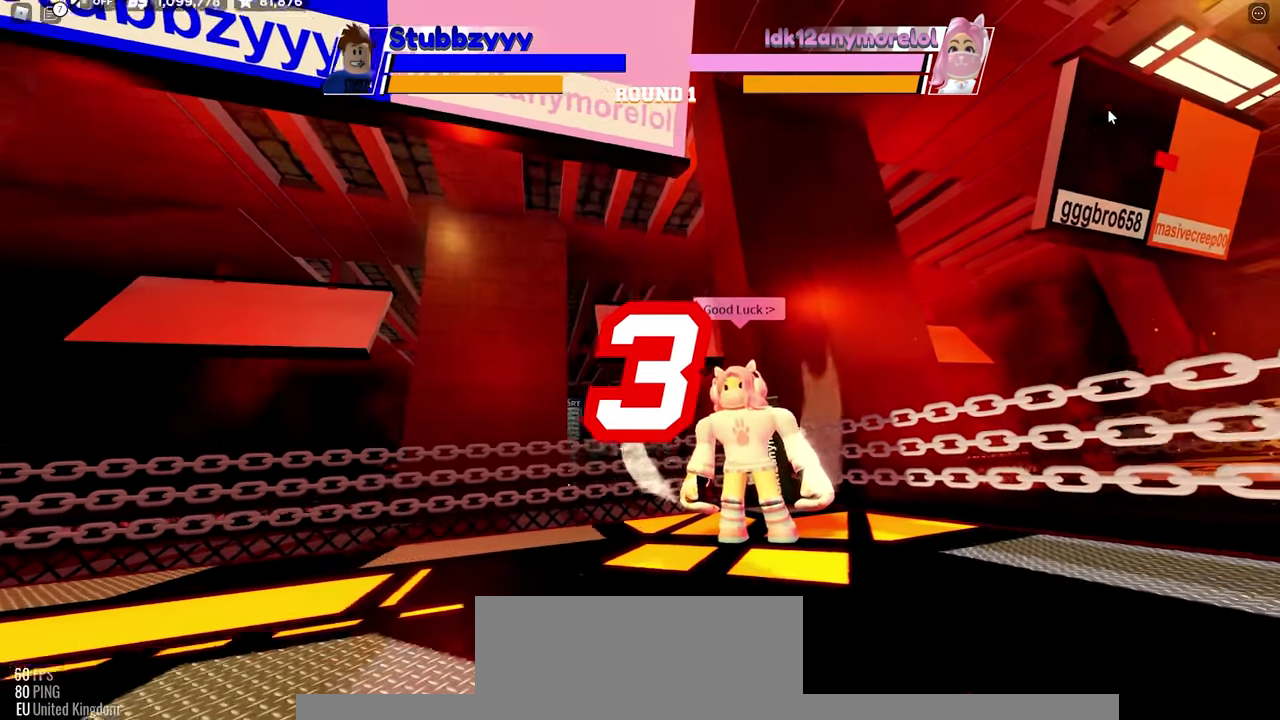
Gameplay with keyboard and mouse; each line is a JSON object with the keys and mouse buttons held at the frame after it. "events" lists presses ("down") and releases ("up") of "c", "ctrl", "e", "f", "r", "space", "x" and "mouse_left" between this image and that frame as [ms after this image, input, new state], when the widget could be followed in between. "mouse_left" = the "left" button of the "mouse" list. No other keys are recorded. Mouse movement is not recorded.
{"keys": [], "mouse": [], "events": []}
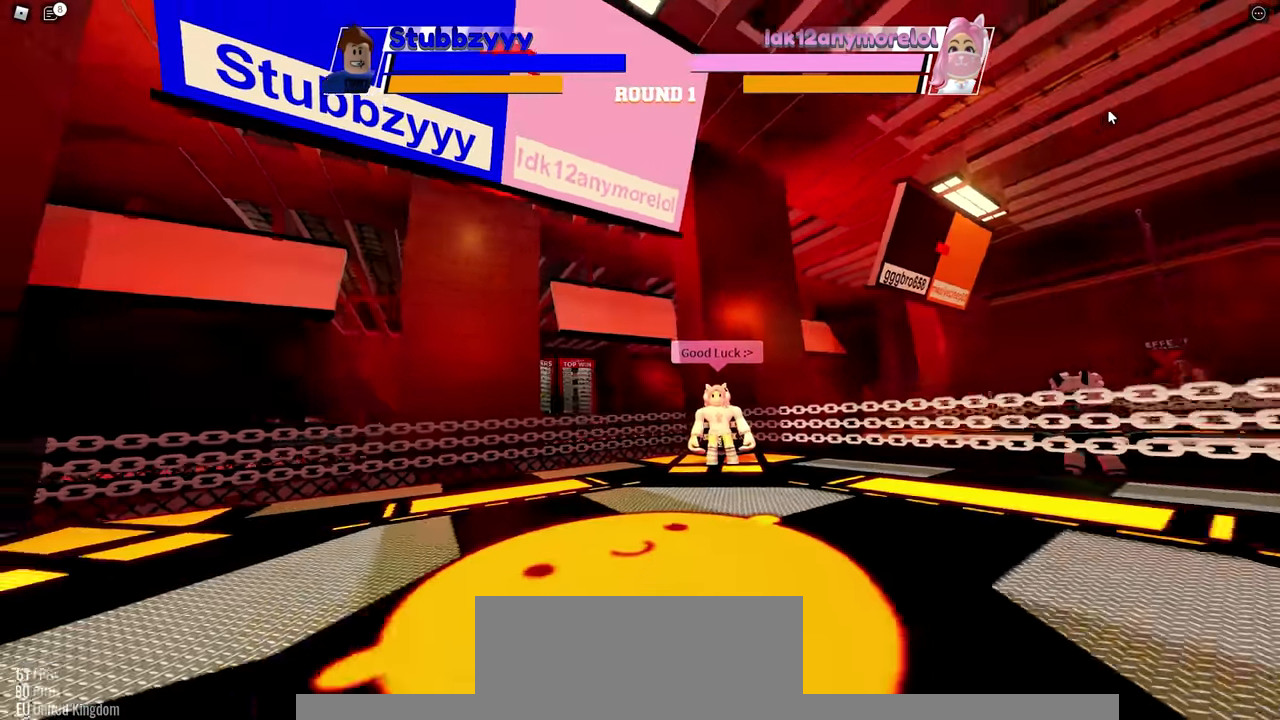
{"keys": [], "mouse": [], "events": []}
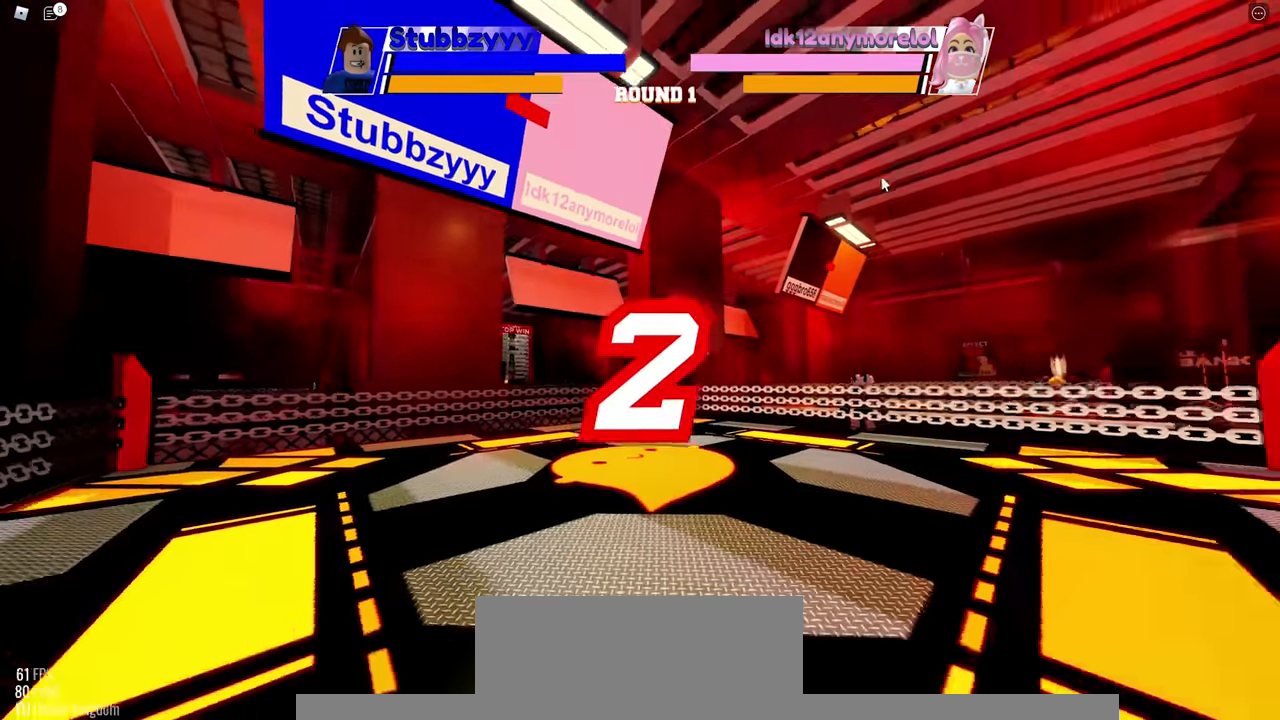
{"keys": [], "mouse": [], "events": []}
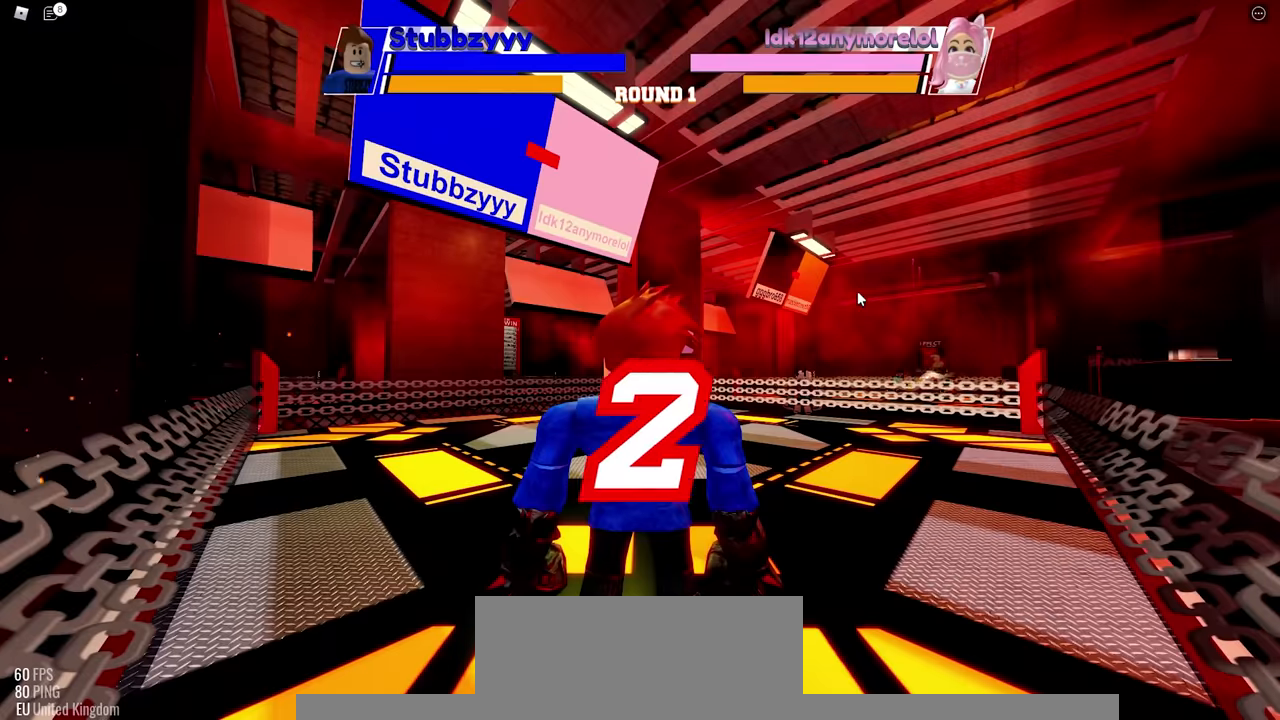
{"keys": [], "mouse": [], "events": []}
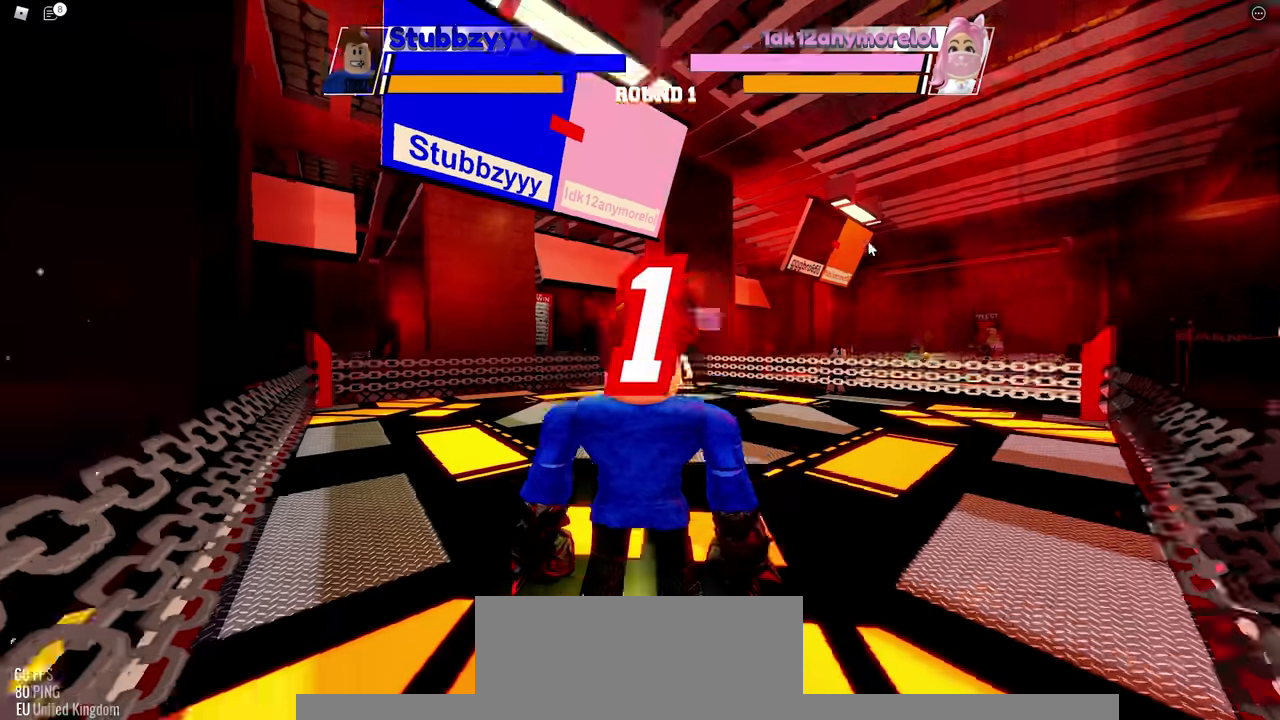
{"keys": [], "mouse": [], "events": []}
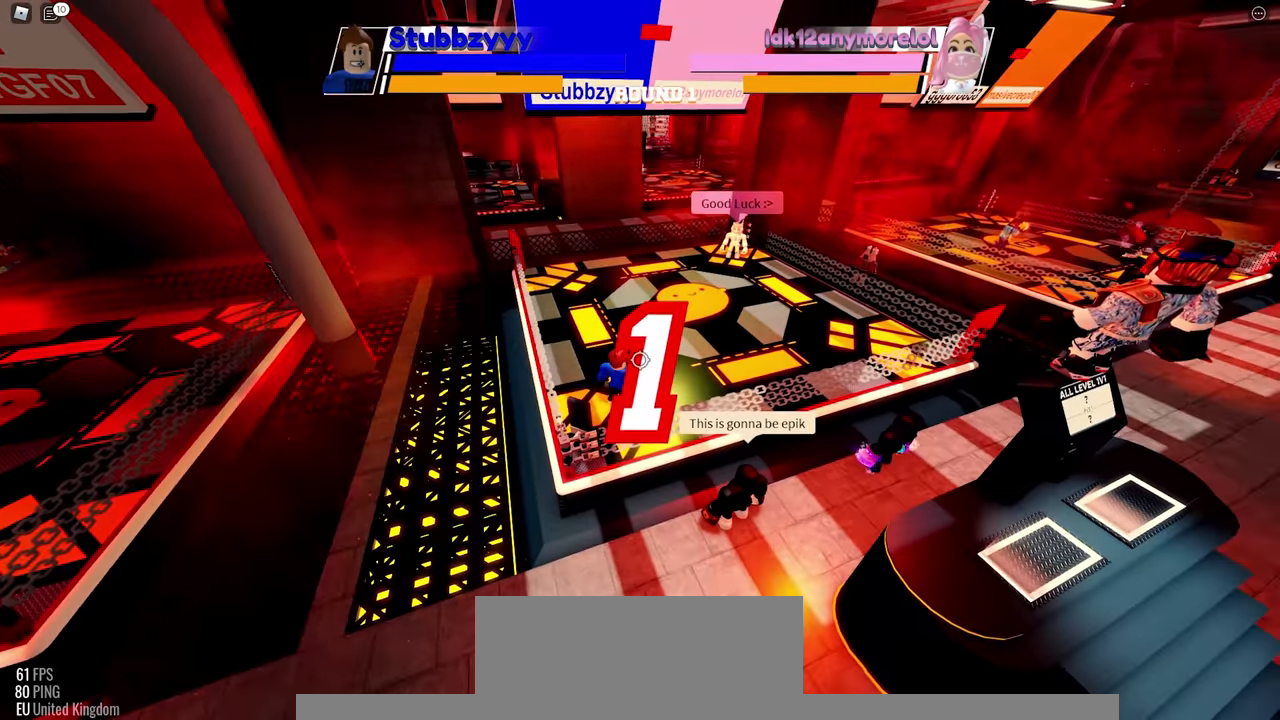
{"keys": [], "mouse": [], "events": []}
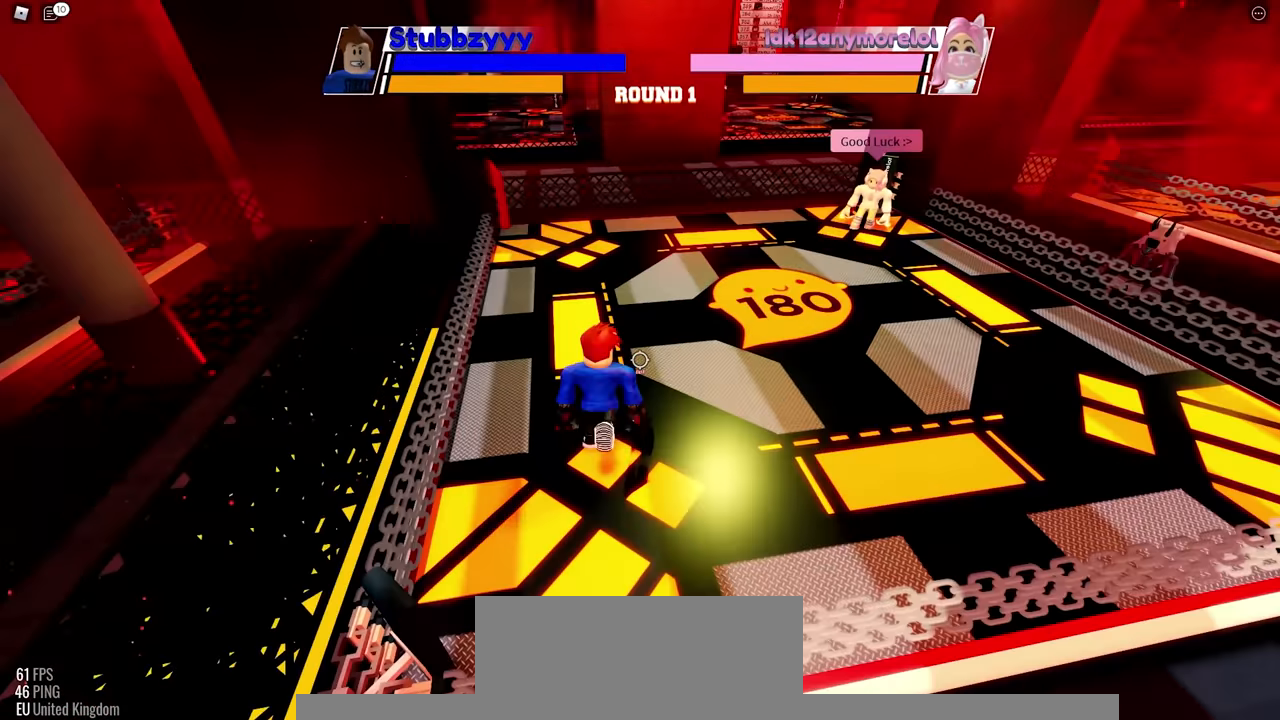
{"keys": [], "mouse": [], "events": []}
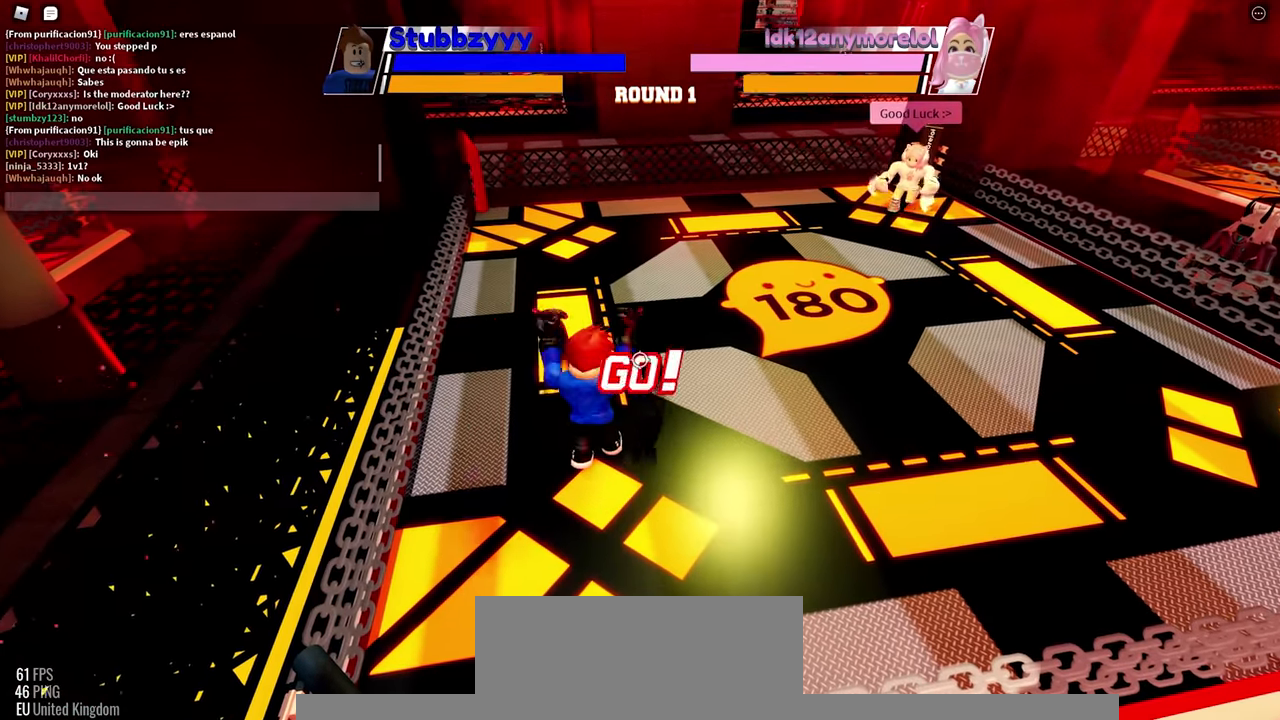
{"keys": [], "mouse": [], "events": []}
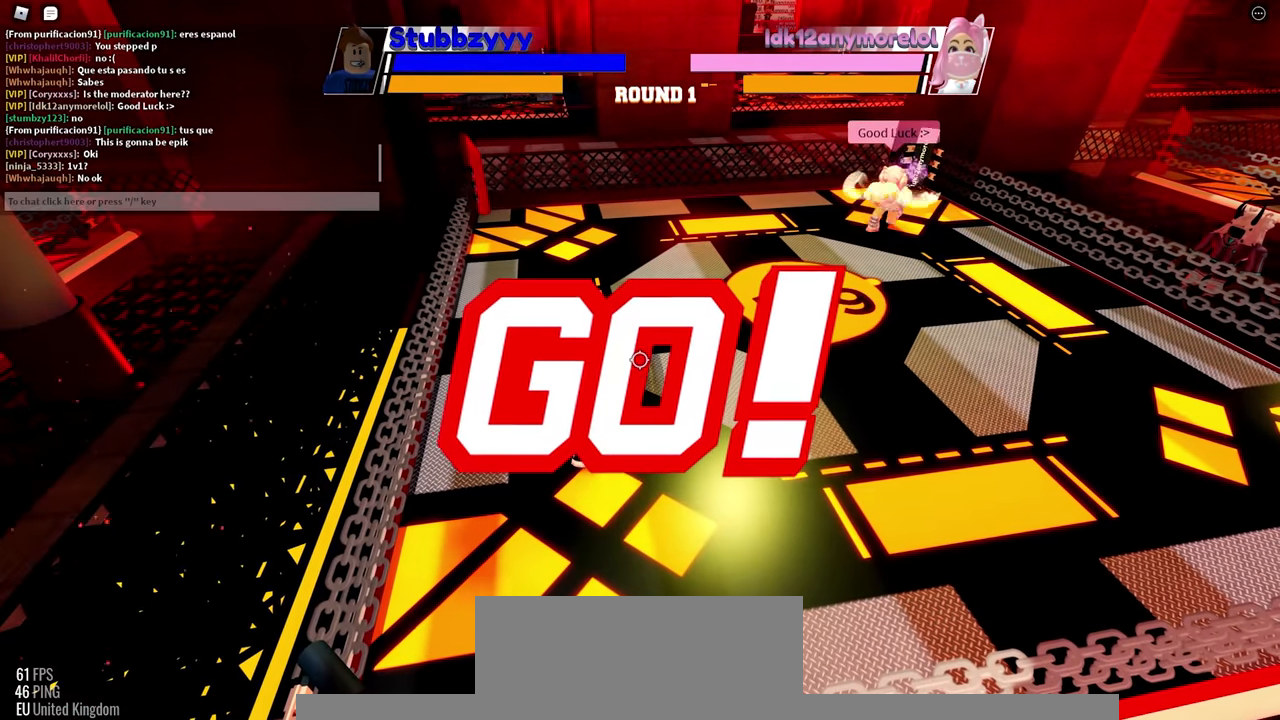
{"keys": ["space"], "mouse": [], "events": [[500, "space", "down"]]}
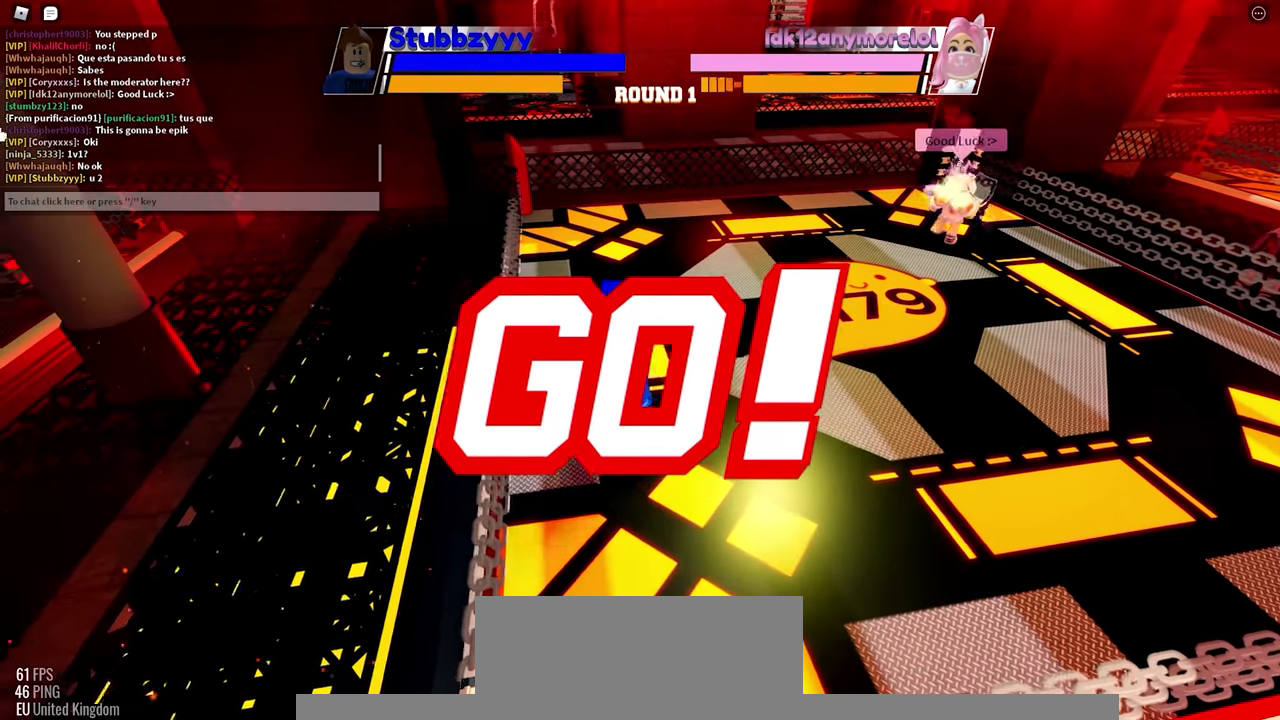
{"keys": ["space"], "mouse": [], "events": []}
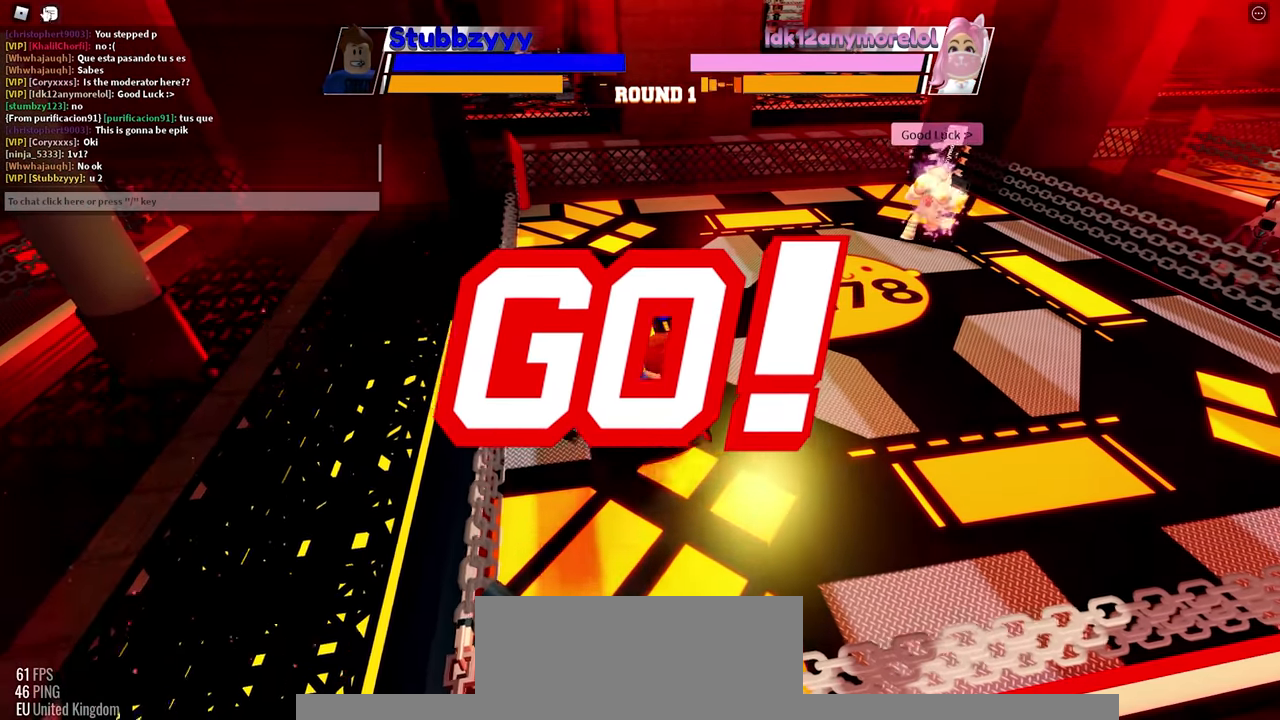
{"keys": ["space"], "mouse": [], "events": []}
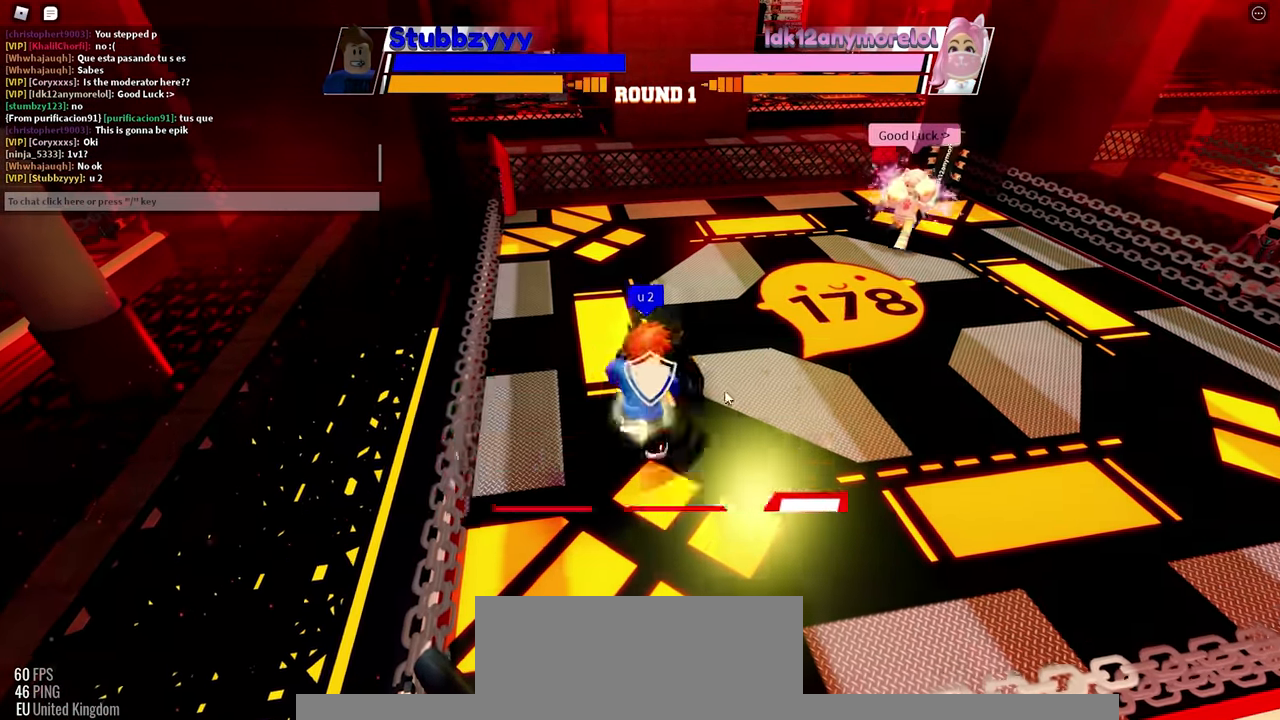
{"keys": ["space"], "mouse": [], "events": []}
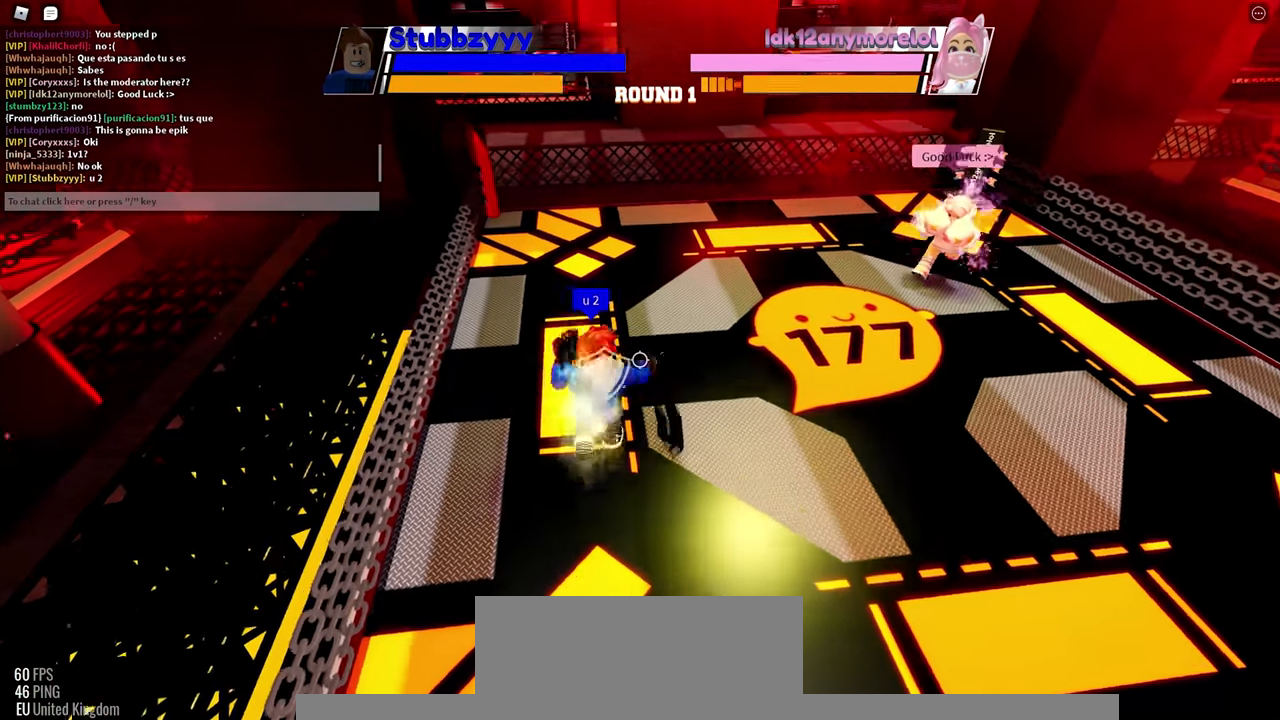
{"keys": [], "mouse": [], "events": [[383, "space", "up"]]}
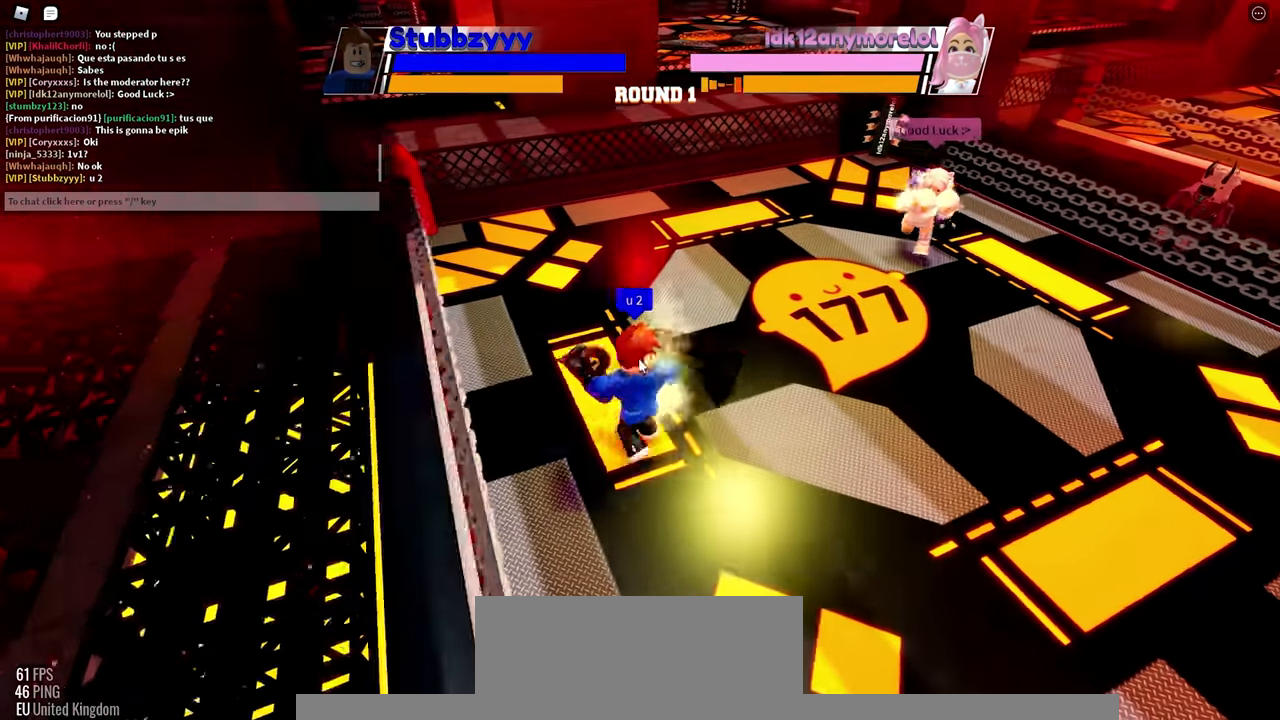
{"keys": [], "mouse": [], "events": []}
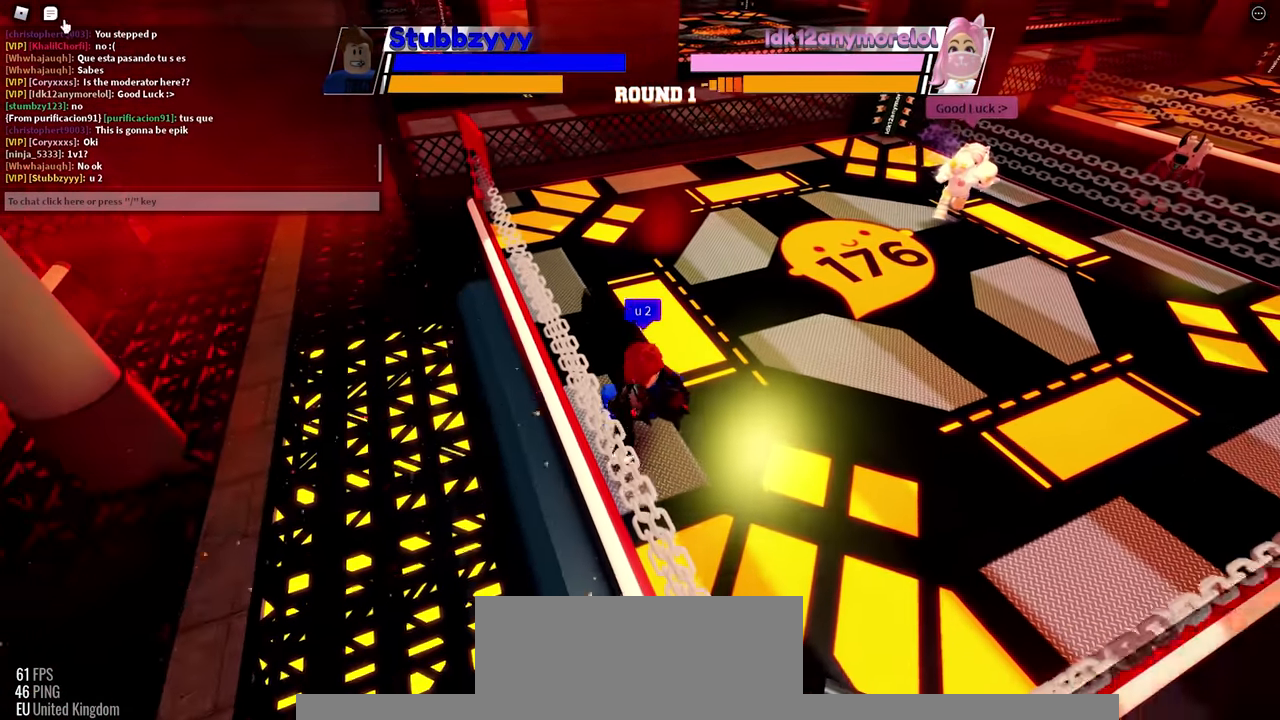
{"keys": [], "mouse": [], "events": []}
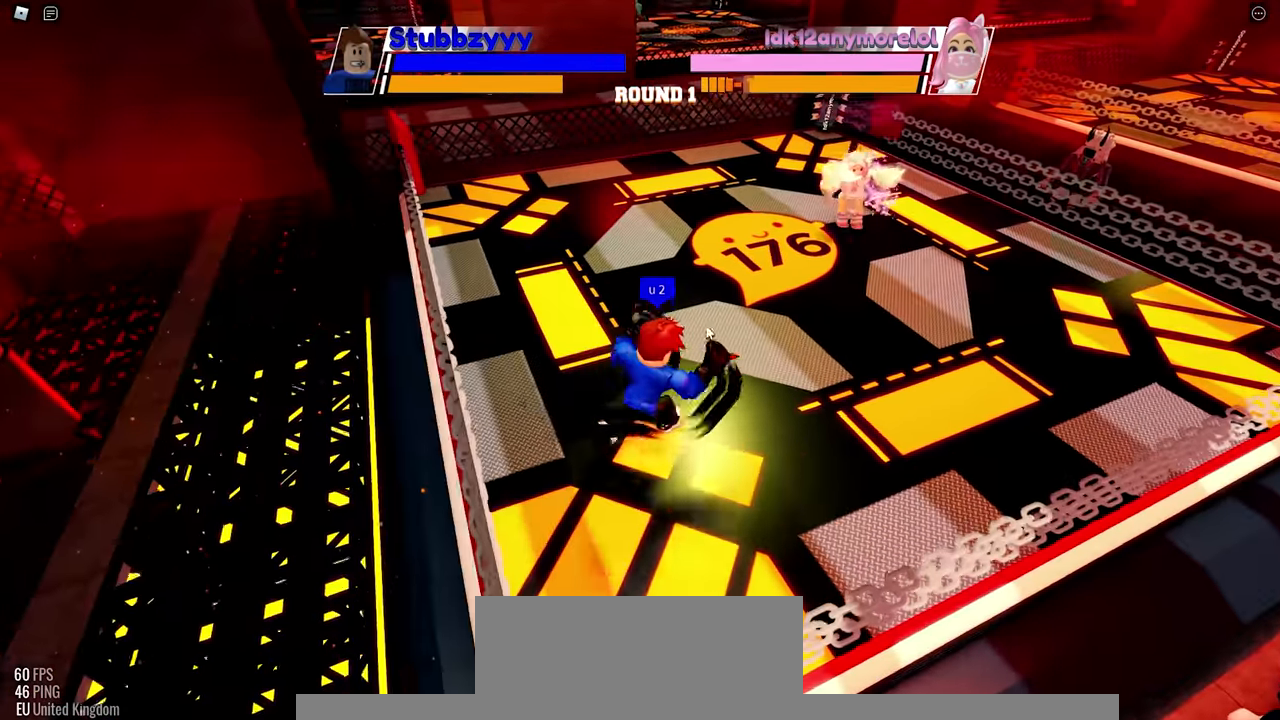
{"keys": [], "mouse": [], "events": []}
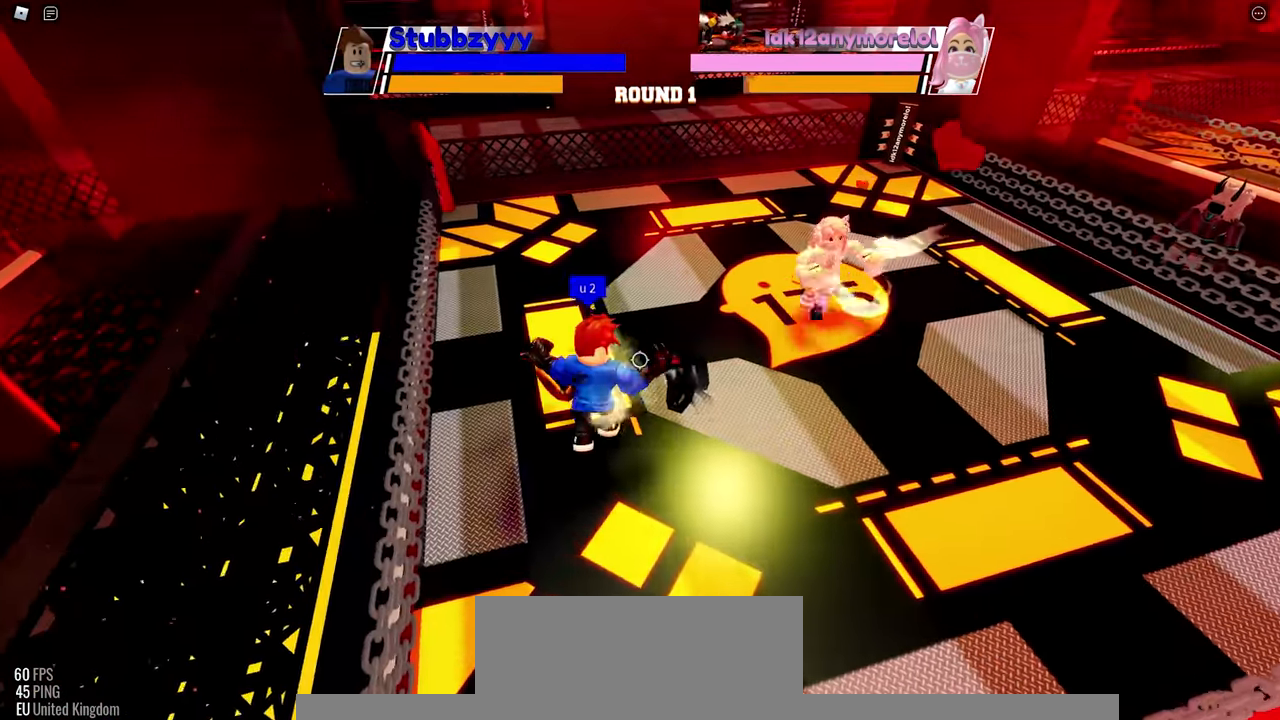
{"keys": [], "mouse": [], "events": [[216, "e", "down"], [450, "e", "up"]]}
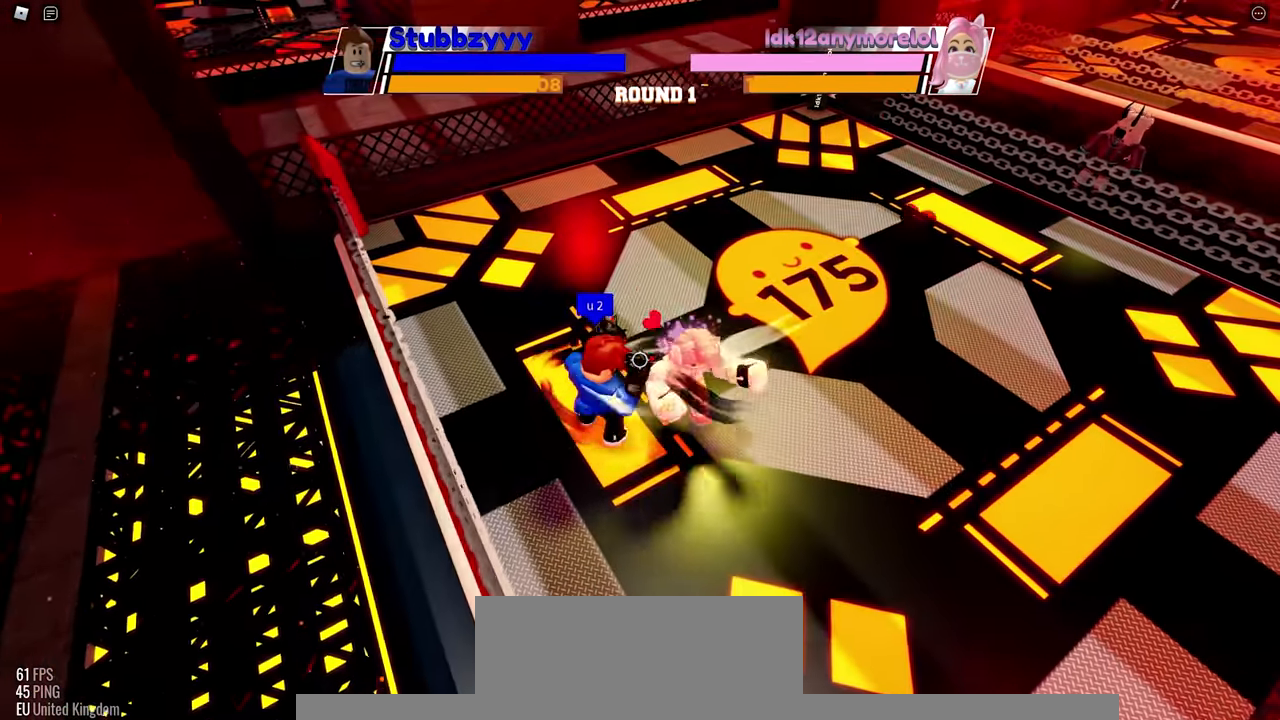
{"keys": [], "mouse": [], "events": []}
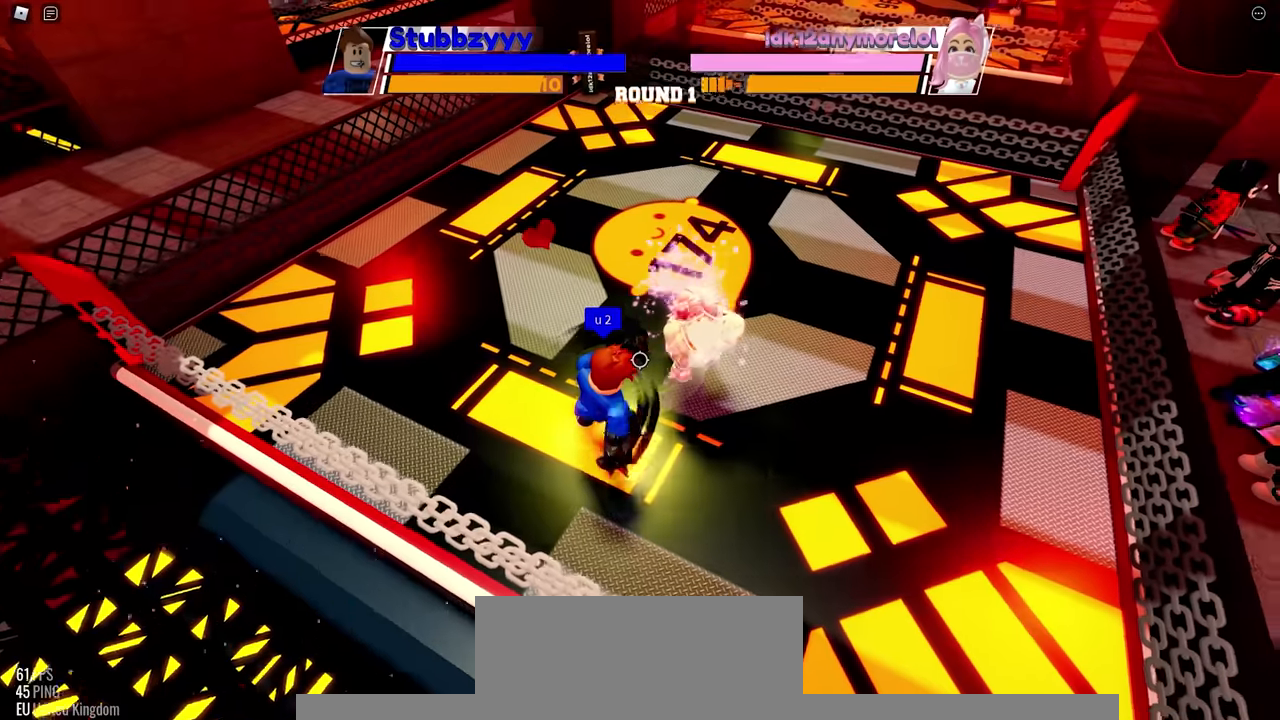
{"keys": [], "mouse": [], "events": []}
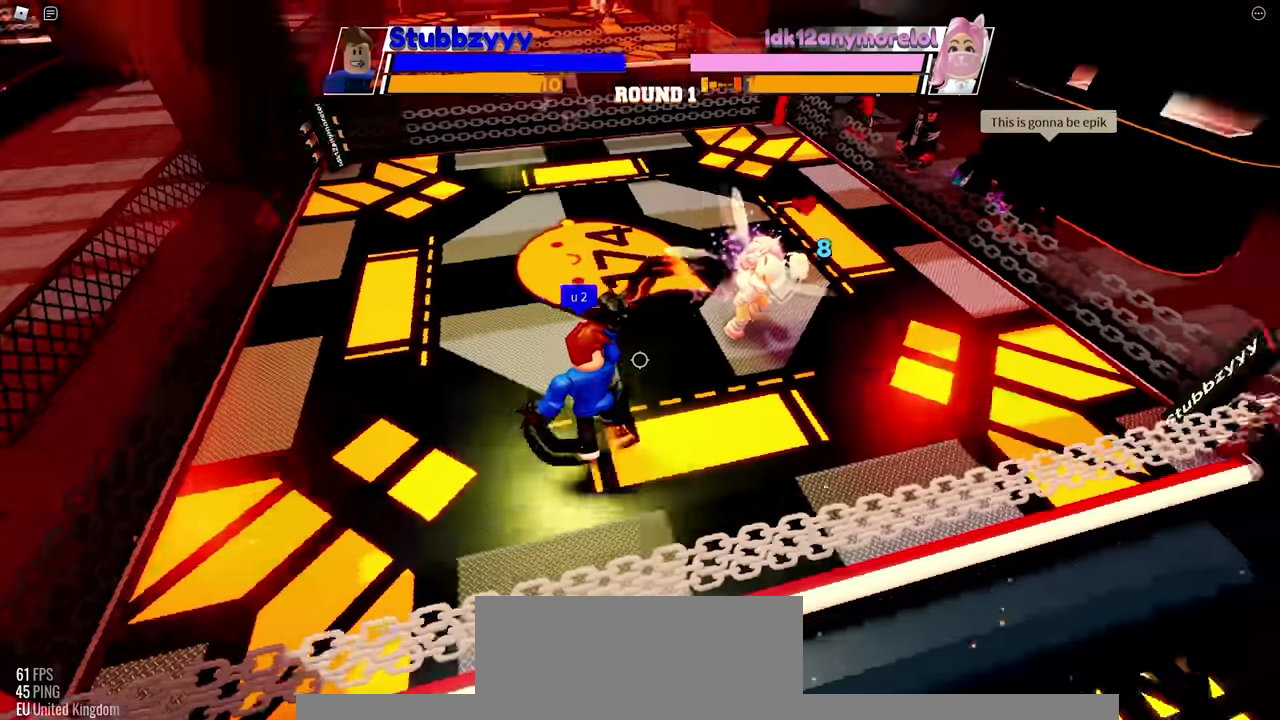
{"keys": [], "mouse": [], "events": []}
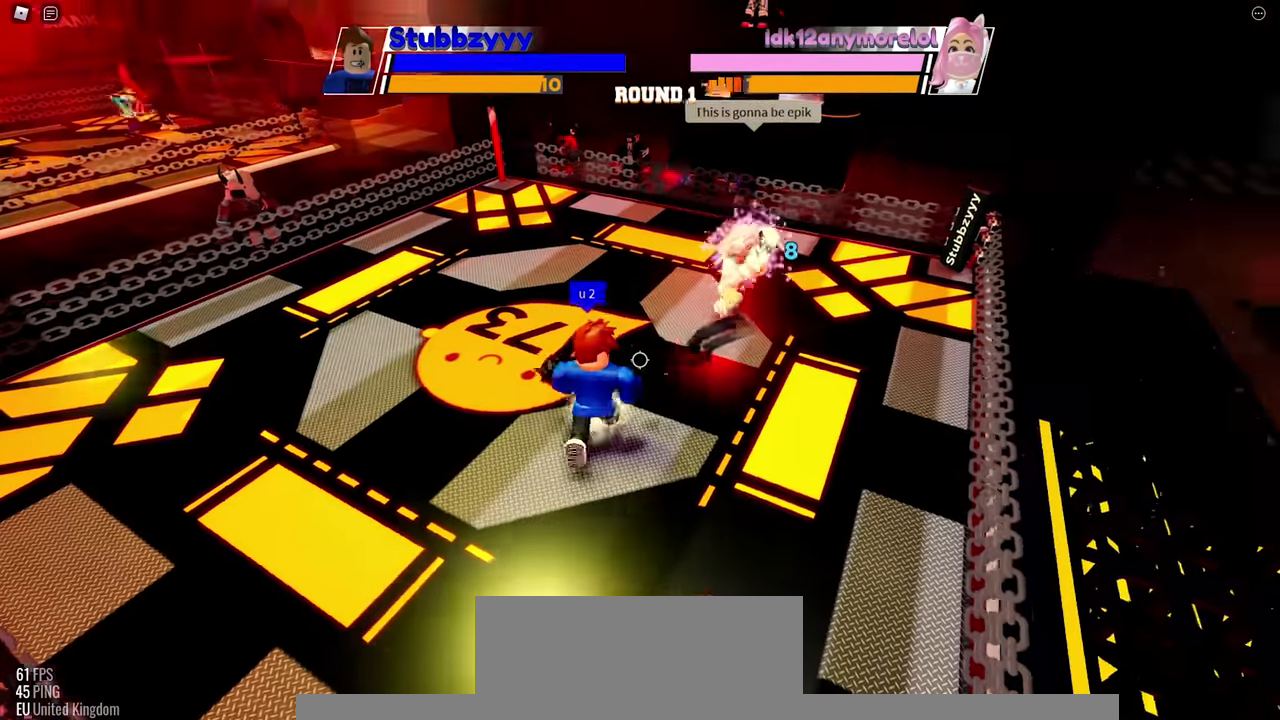
{"keys": ["space"], "mouse": [], "events": [[117, "space", "down"]]}
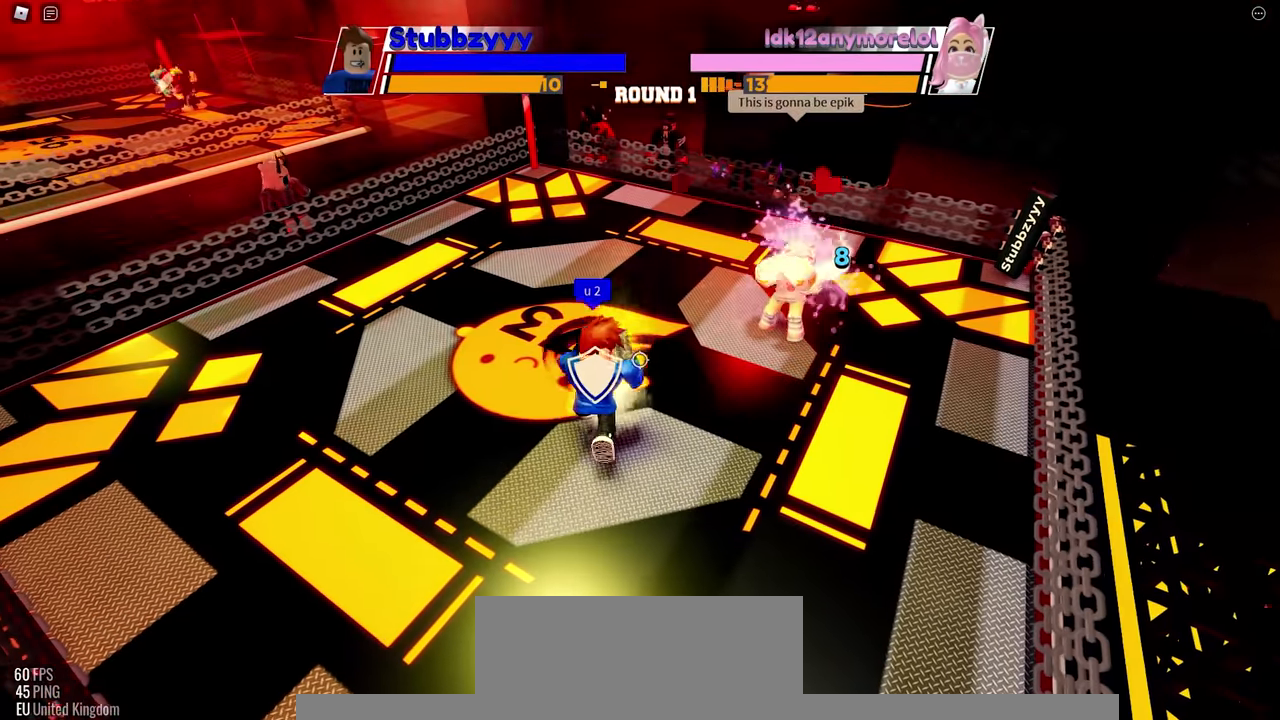
{"keys": ["space"], "mouse": [], "events": []}
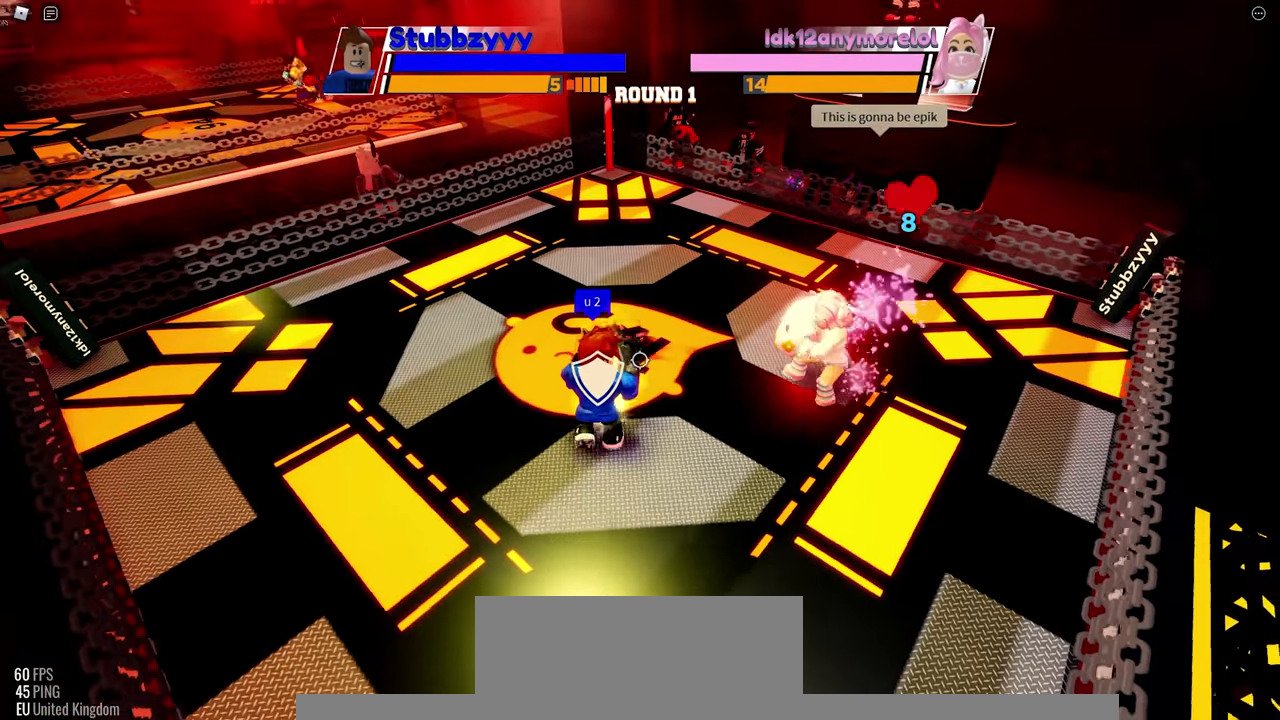
{"keys": [], "mouse": [], "events": [[184, "space", "up"]]}
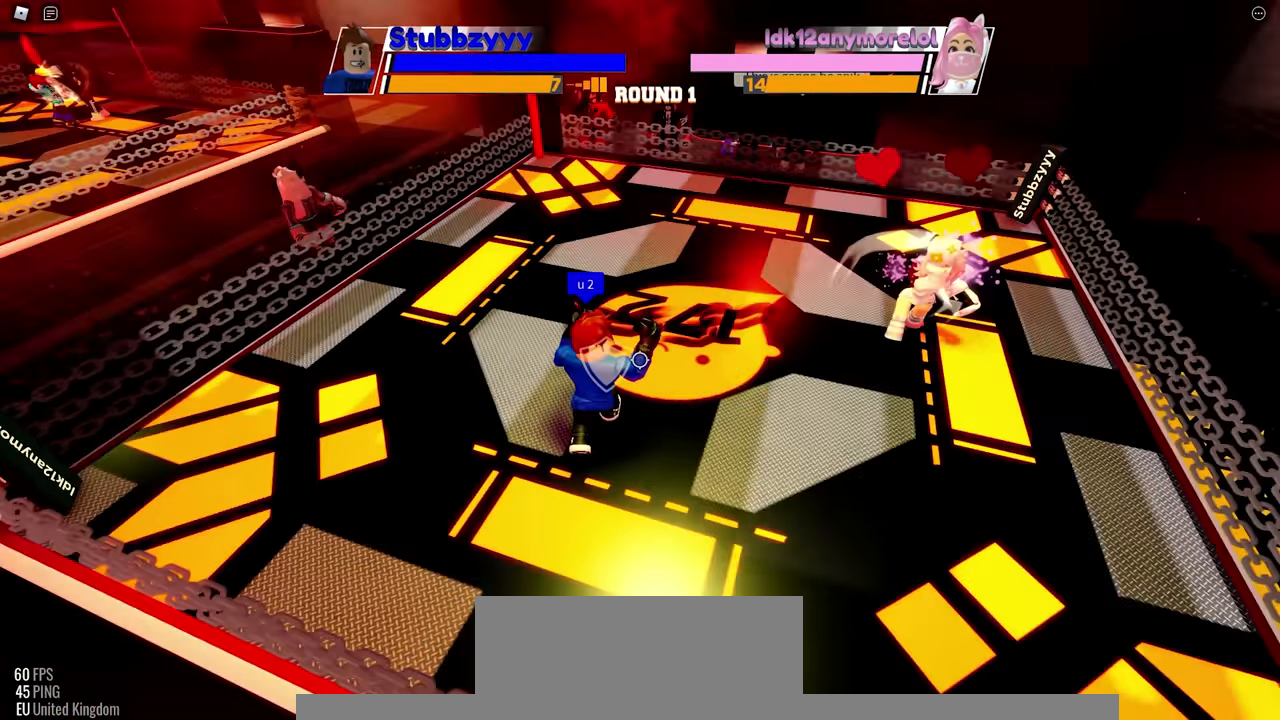
{"keys": ["space"], "mouse": [], "events": [[317, "space", "down"]]}
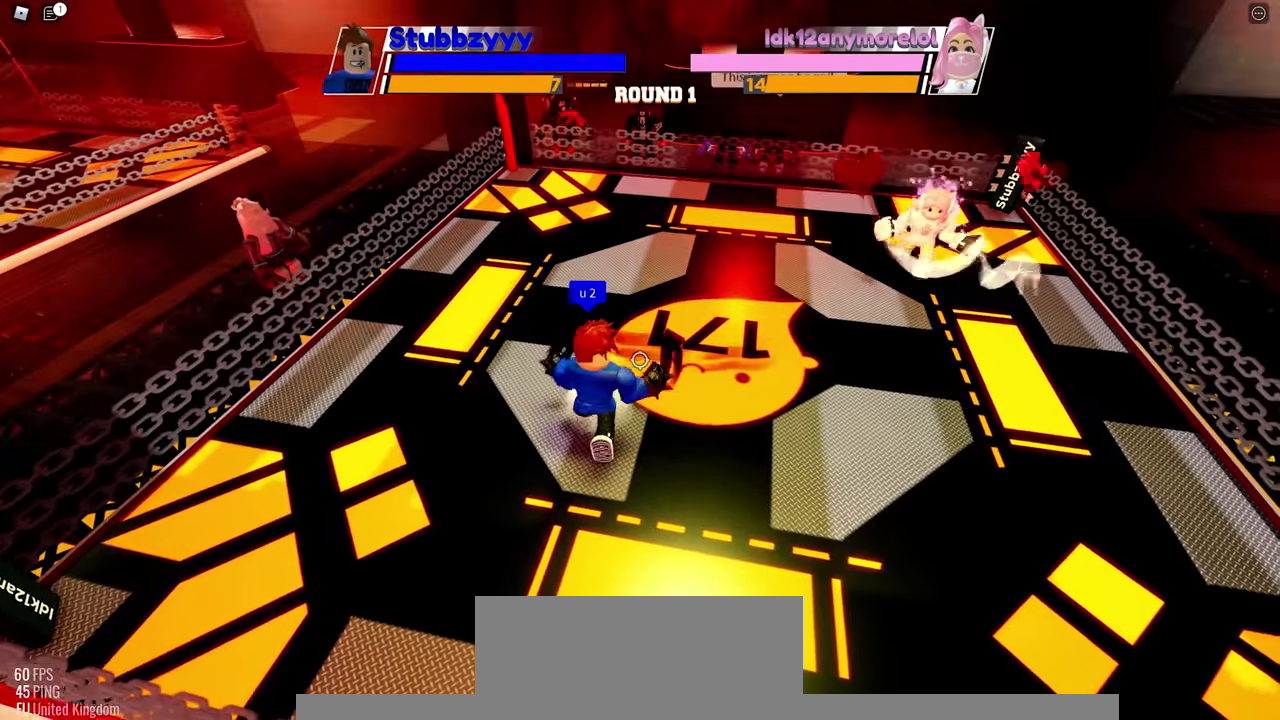
{"keys": ["space"], "mouse": [], "events": []}